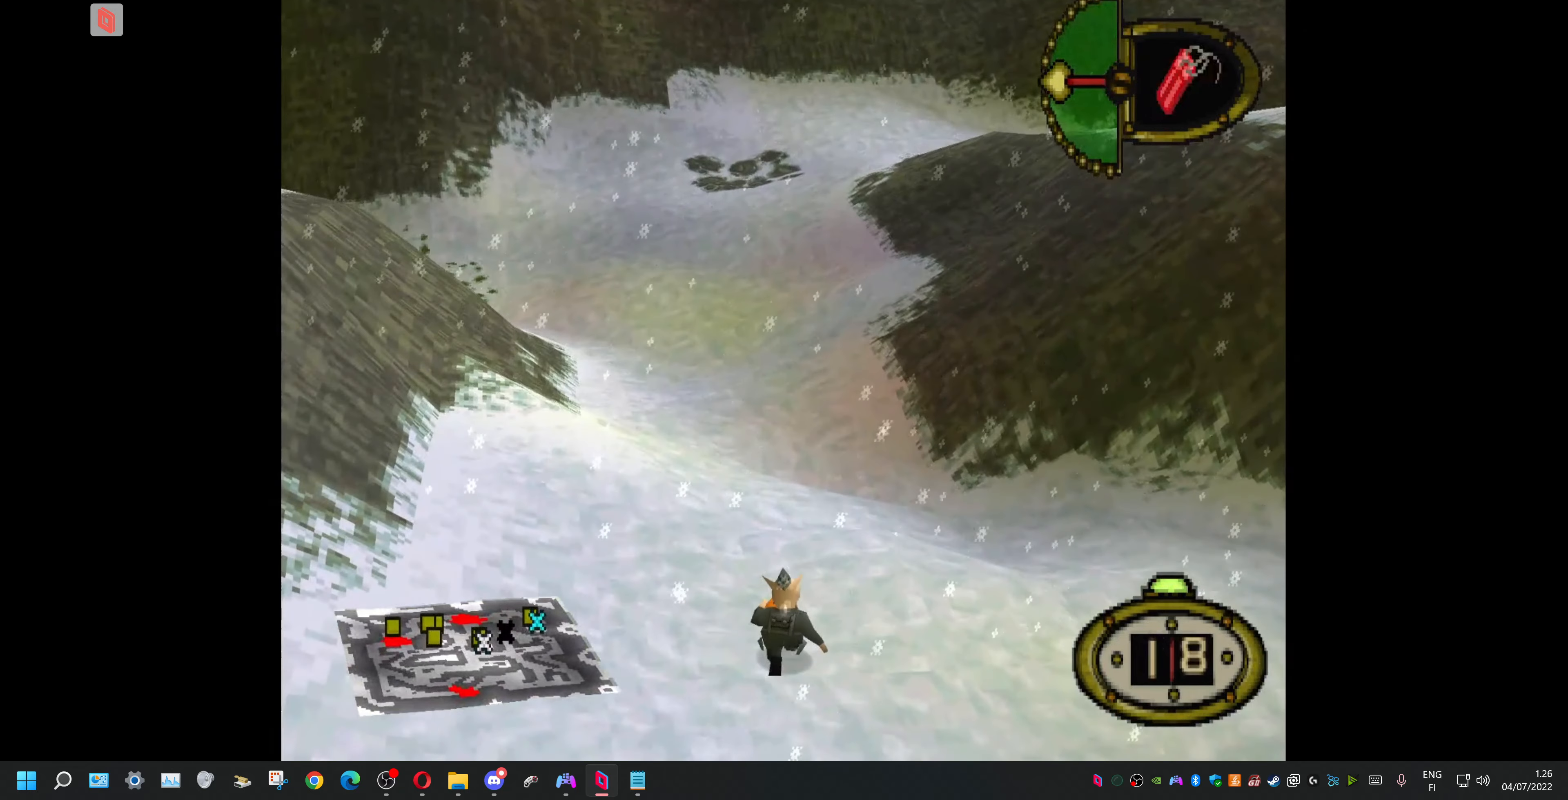
Gameplay with a controller (PlayStation layout); each line is a JSON object with the inputs held at the frame after it. "events" lists button and stick changes between this image and that frame as [ms after this image, input, new state], when the widget could be followed in between. Not read: left_stick right_stick.
{"buttons": ["DPAD_UP"], "events": []}
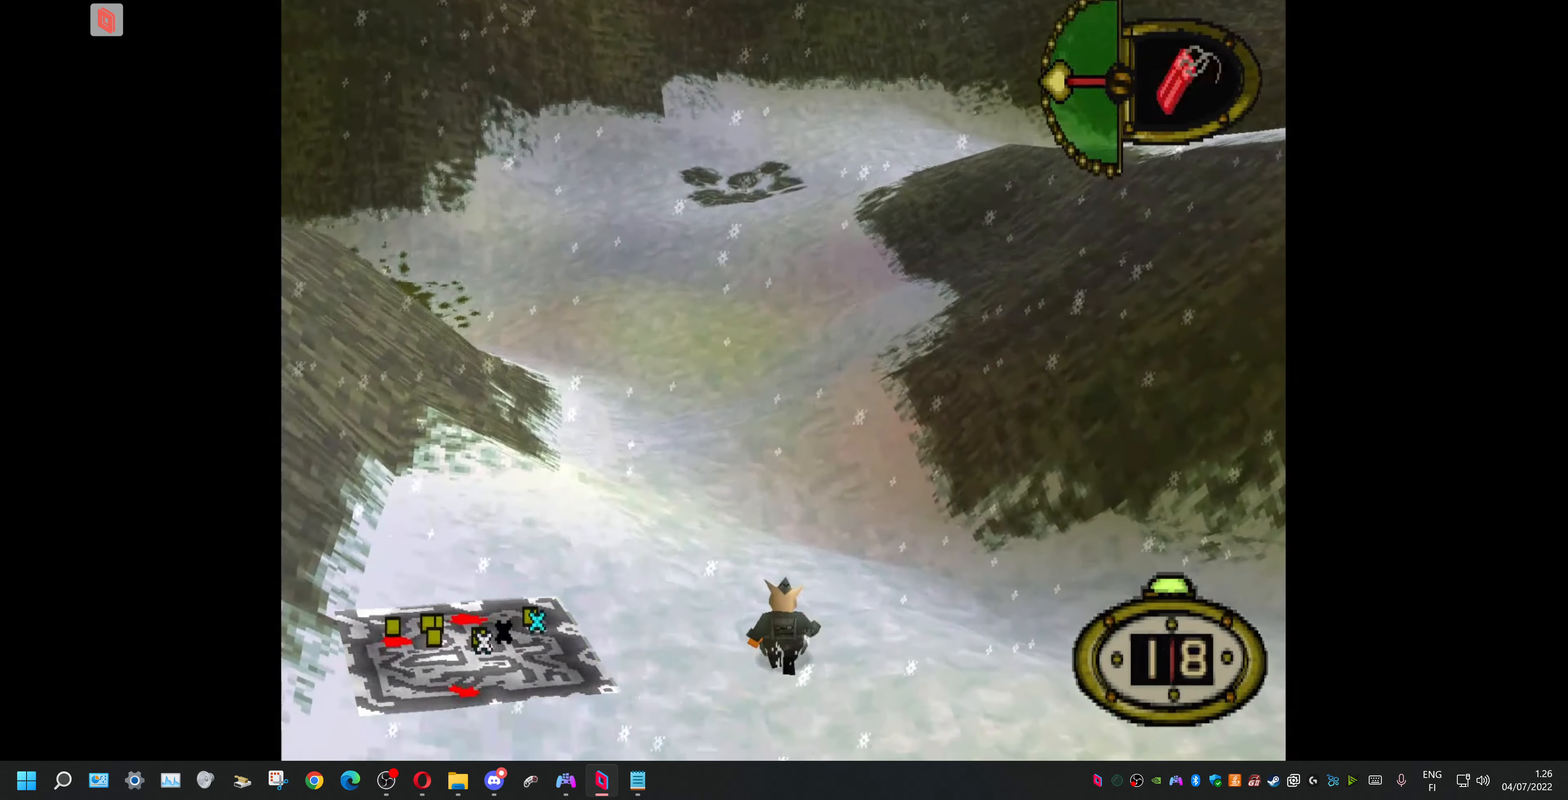
{"buttons": ["DPAD_UP"], "events": []}
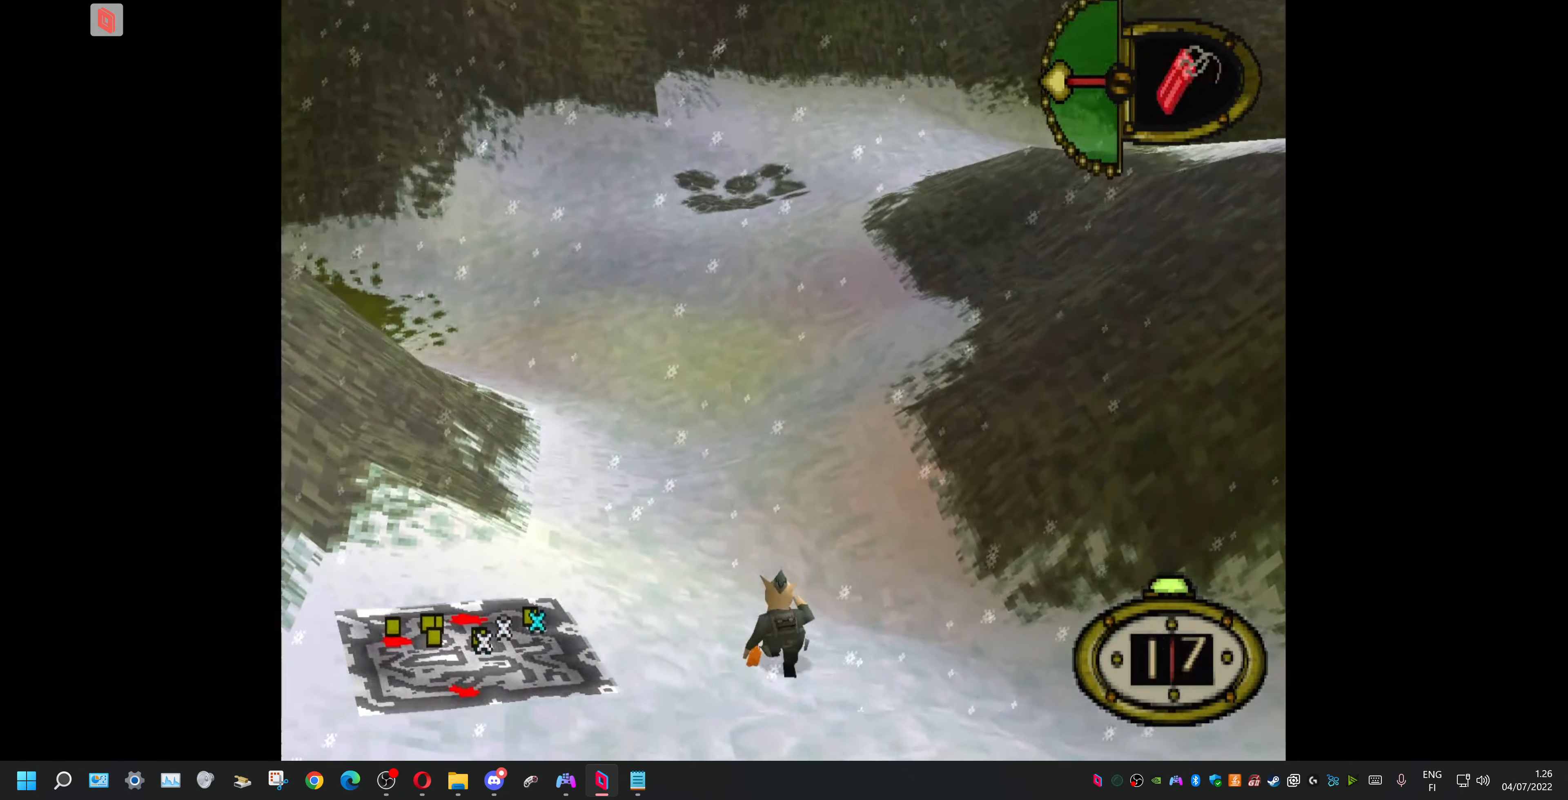
{"buttons": ["DPAD_UP"], "events": []}
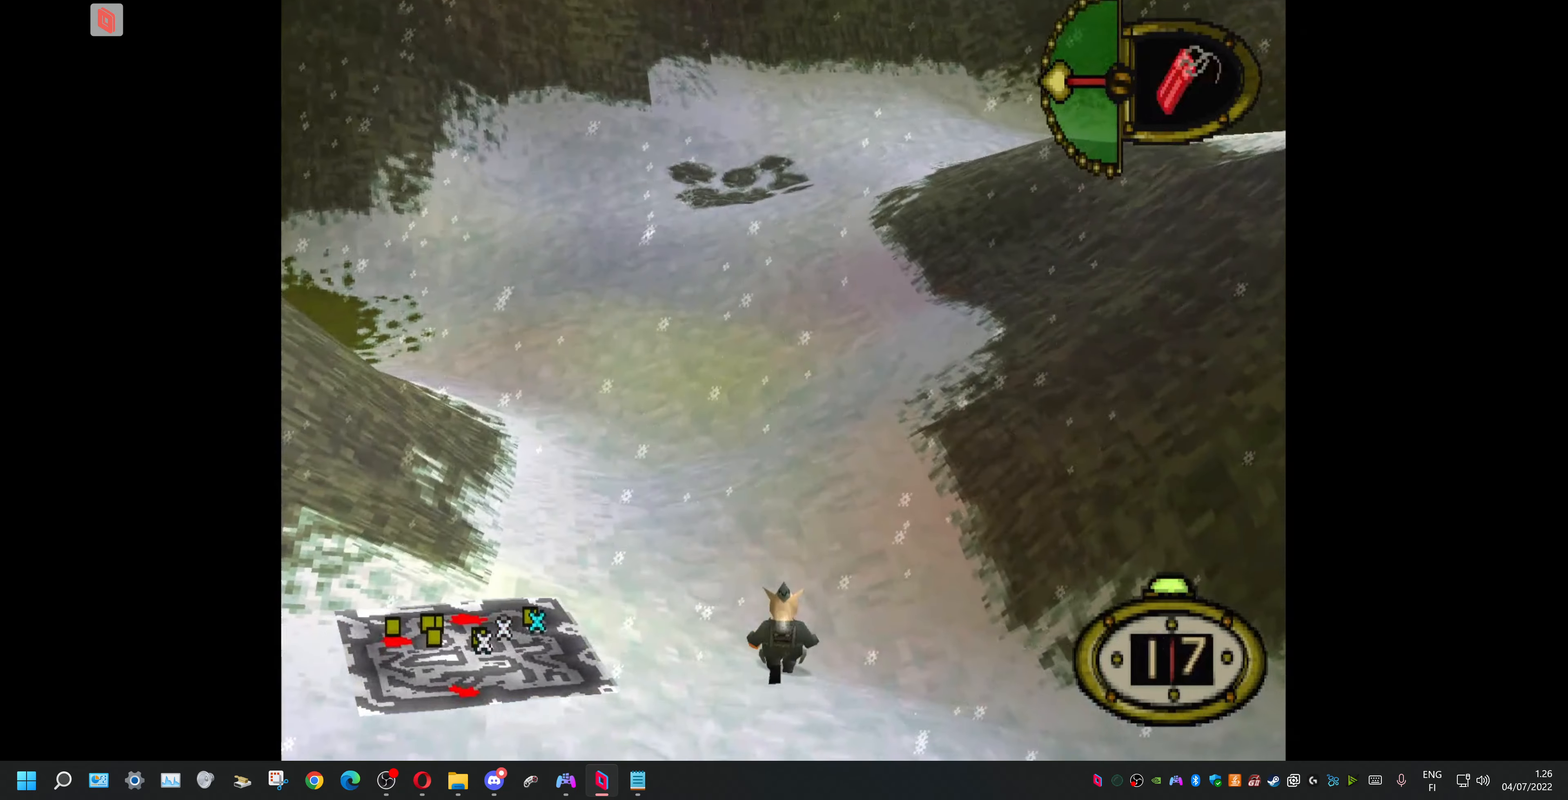
{"buttons": ["DPAD_UP"], "events": []}
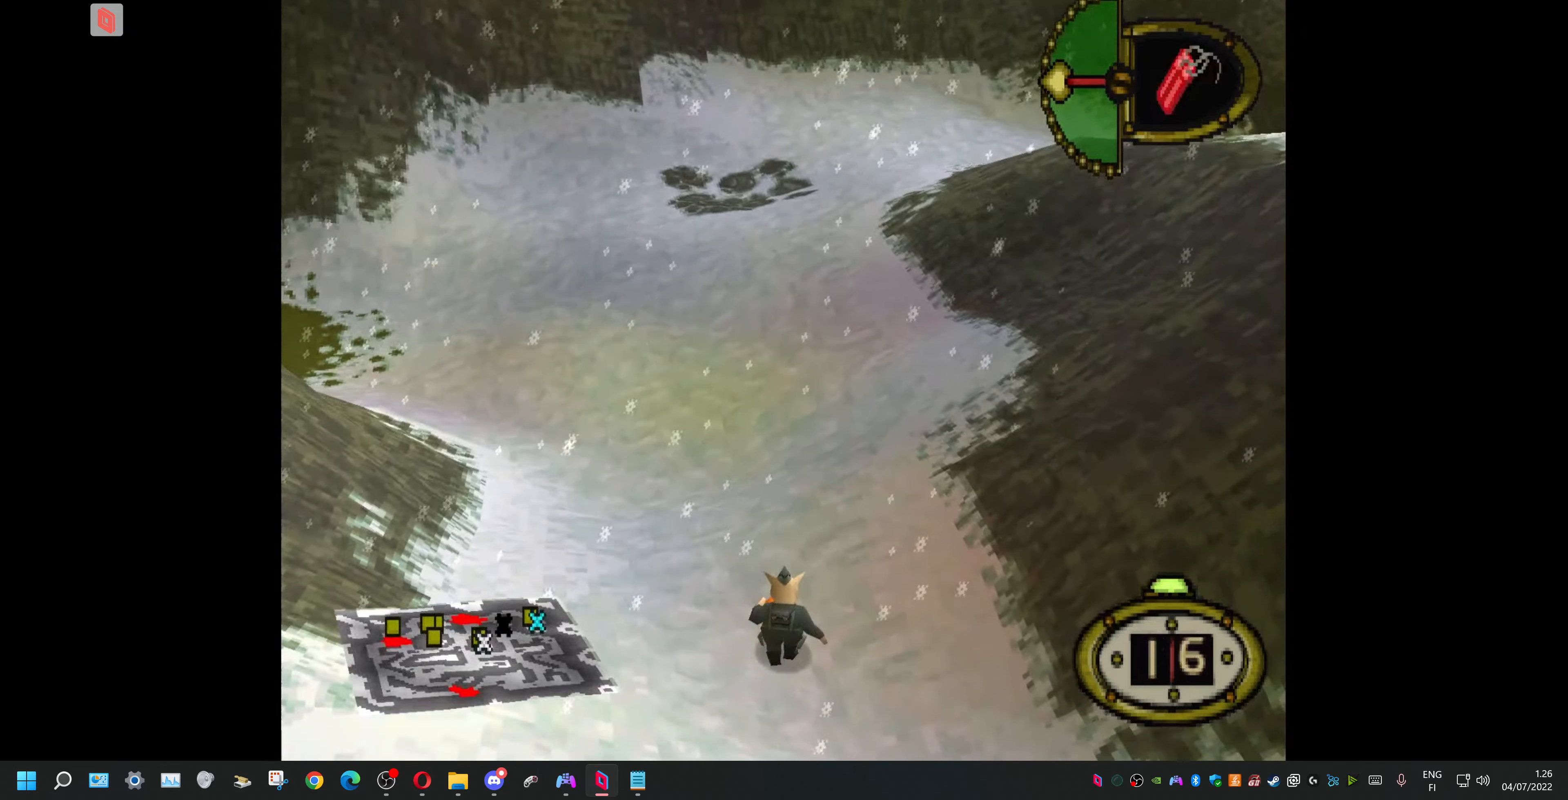
{"buttons": ["DPAD_UP"], "events": [[134, "DPAD_RIGHT", "down"], [334, "DPAD_RIGHT", "up"]]}
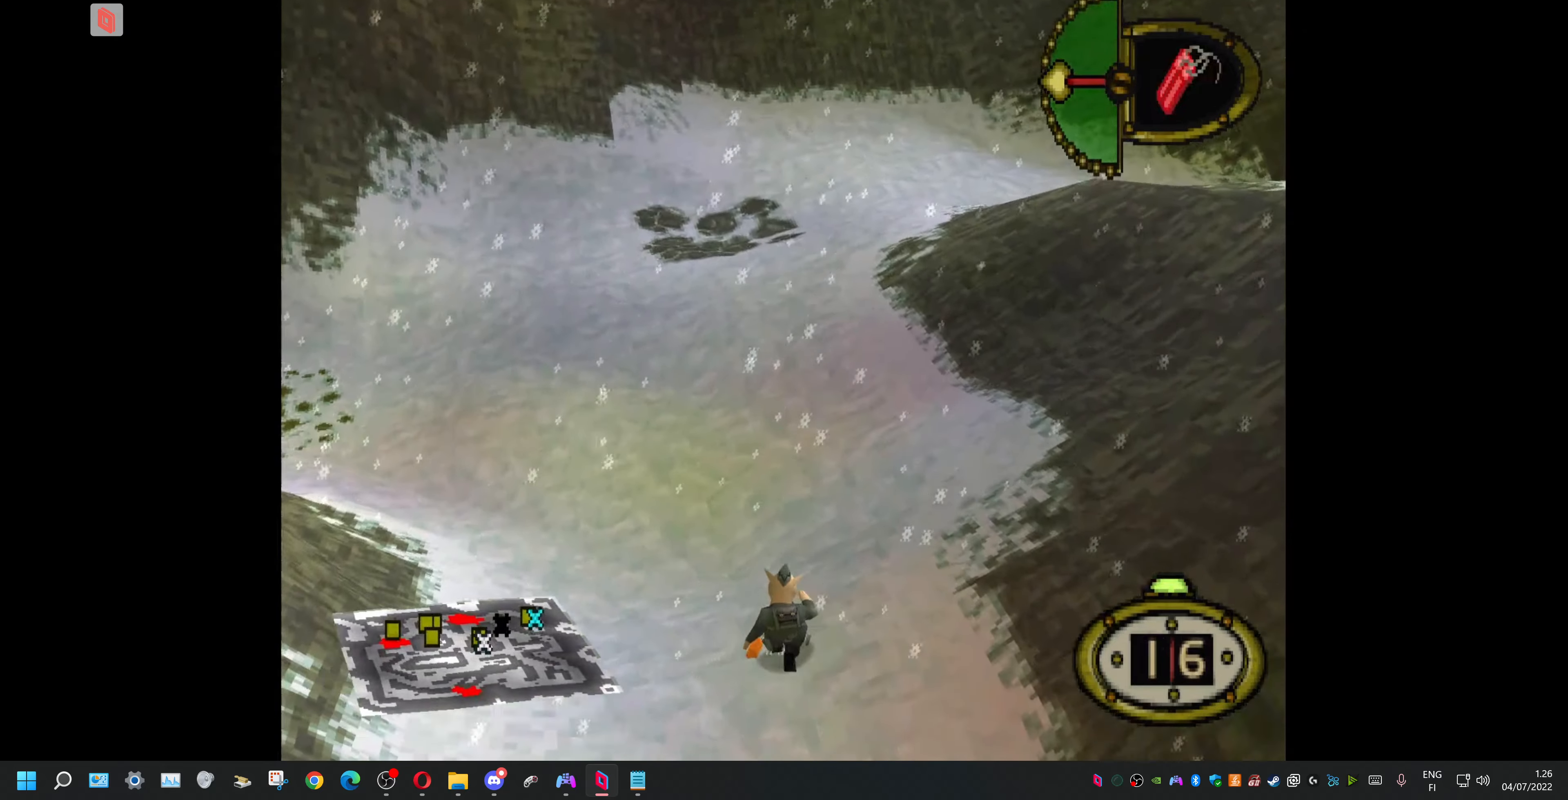
{"buttons": ["DPAD_UP"], "events": []}
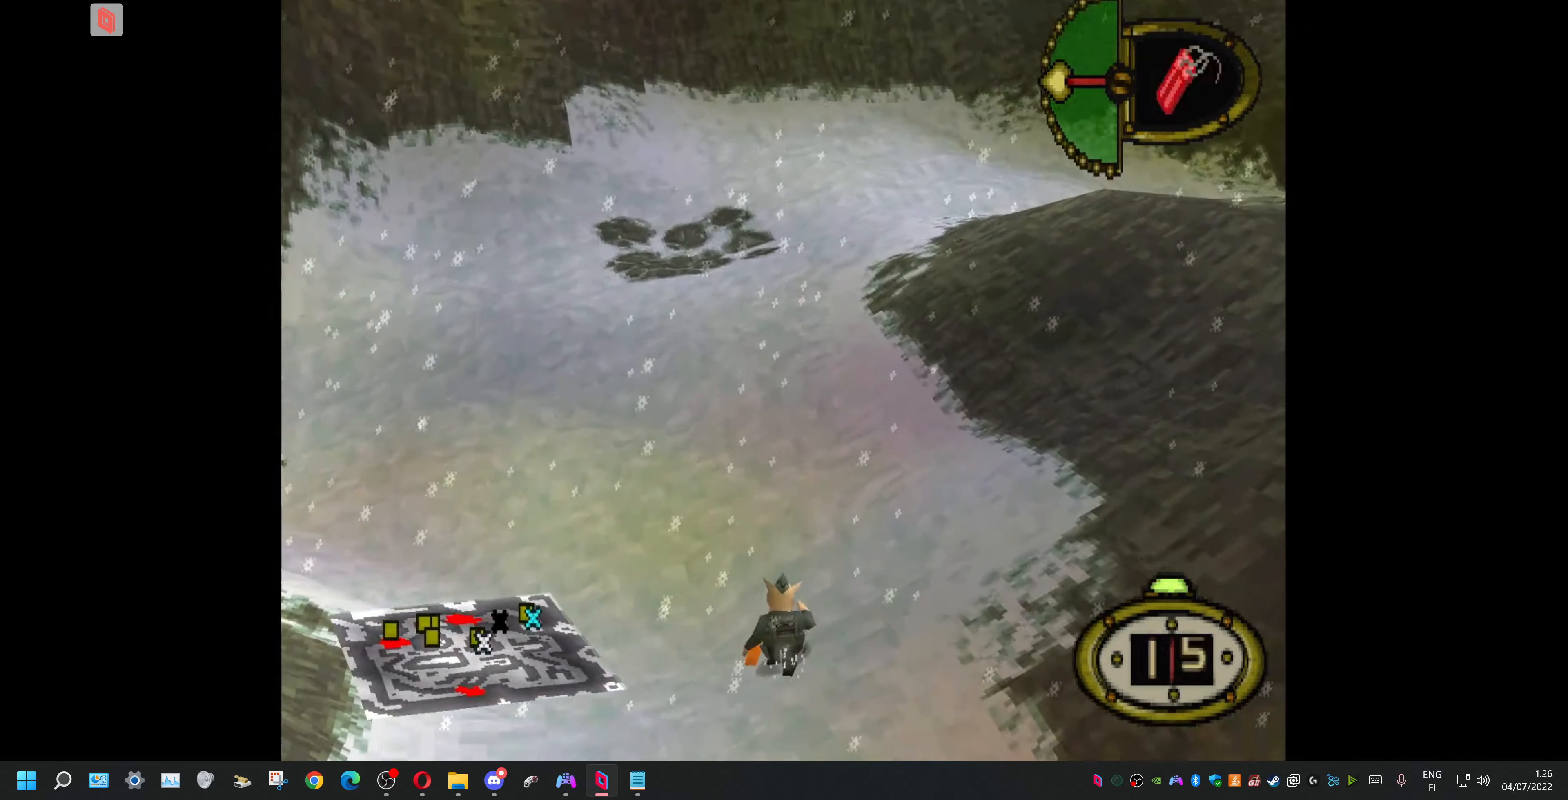
{"buttons": ["DPAD_UP"], "events": []}
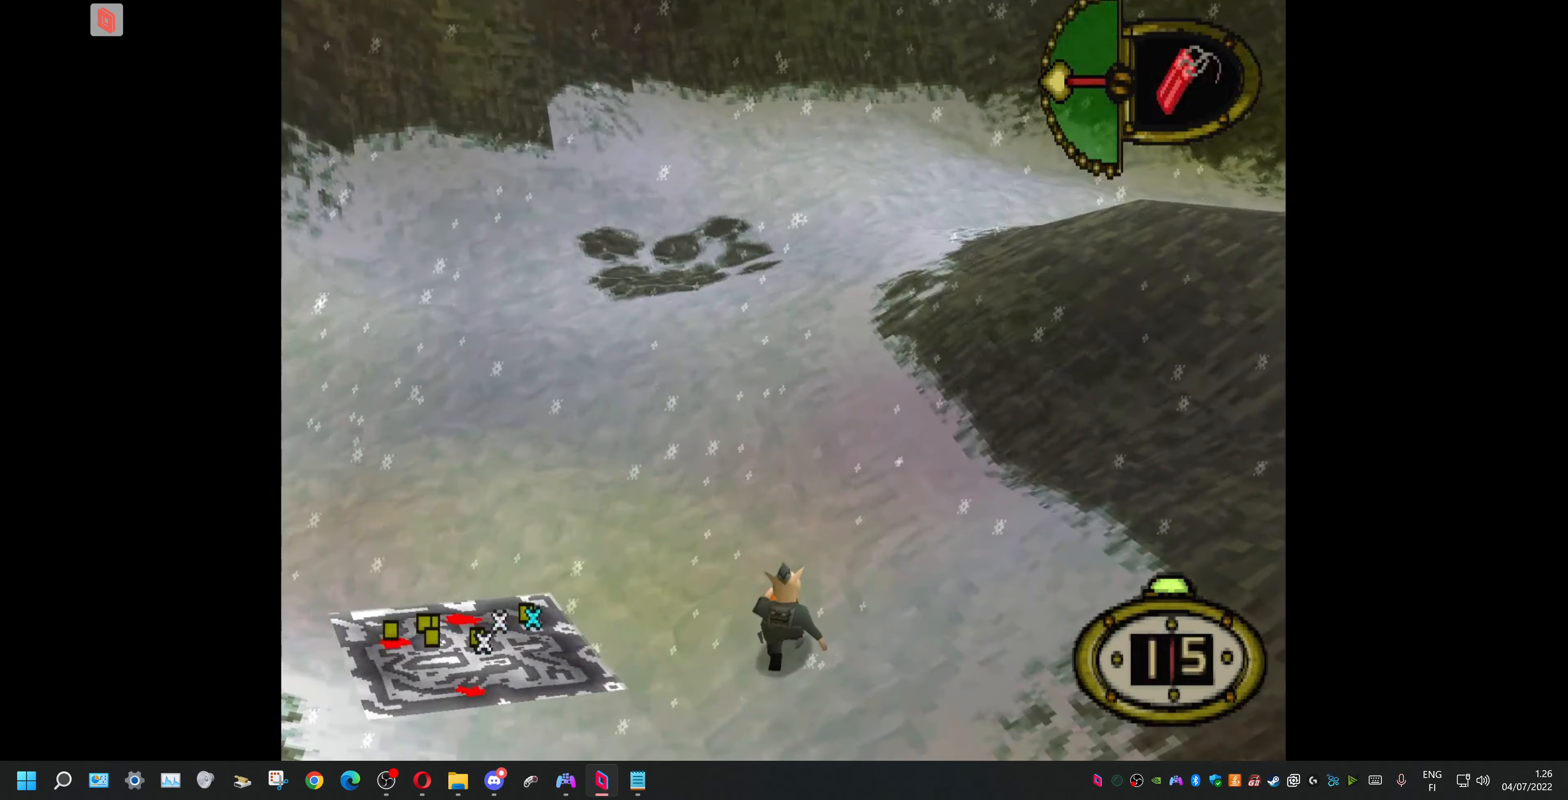
{"buttons": ["DPAD_UP", "DPAD_RIGHT"], "events": [[367, "DPAD_RIGHT", "down"]]}
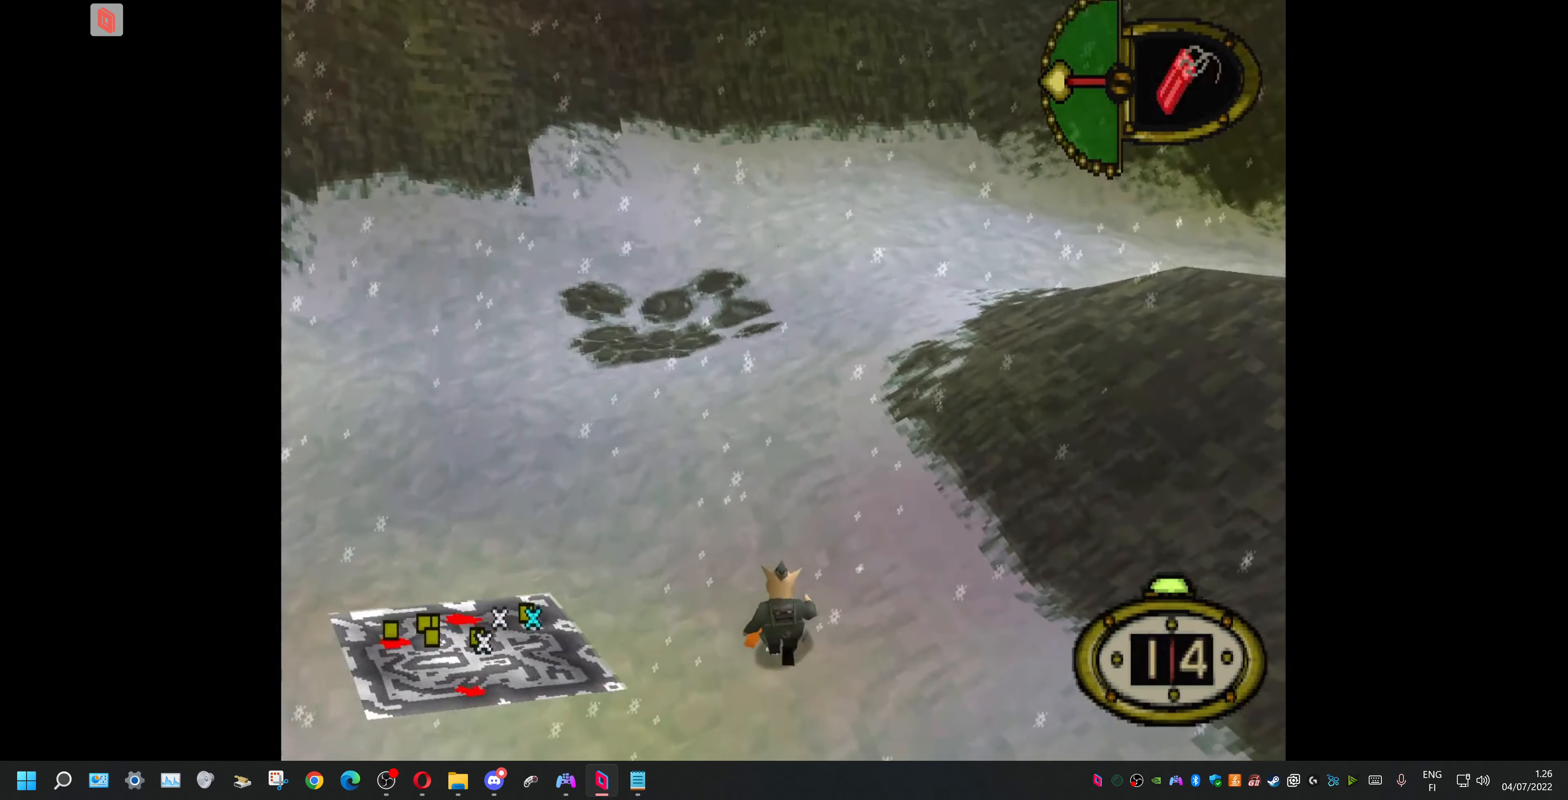
{"buttons": ["DPAD_UP"], "events": [[267, "DPAD_RIGHT", "up"]]}
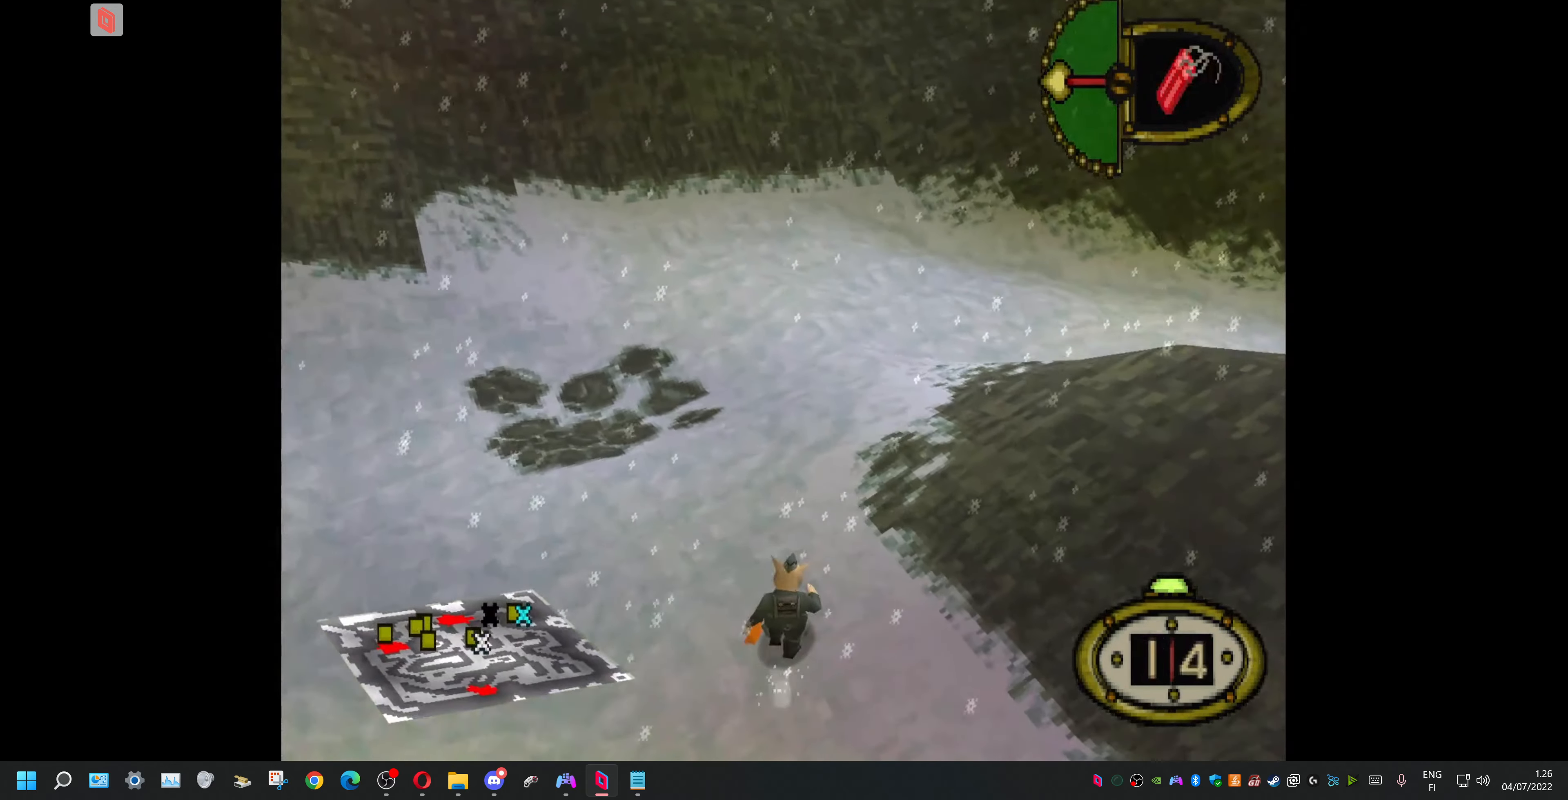
{"buttons": ["DPAD_UP", "DPAD_RIGHT"], "events": [[234, "DPAD_RIGHT", "down"]]}
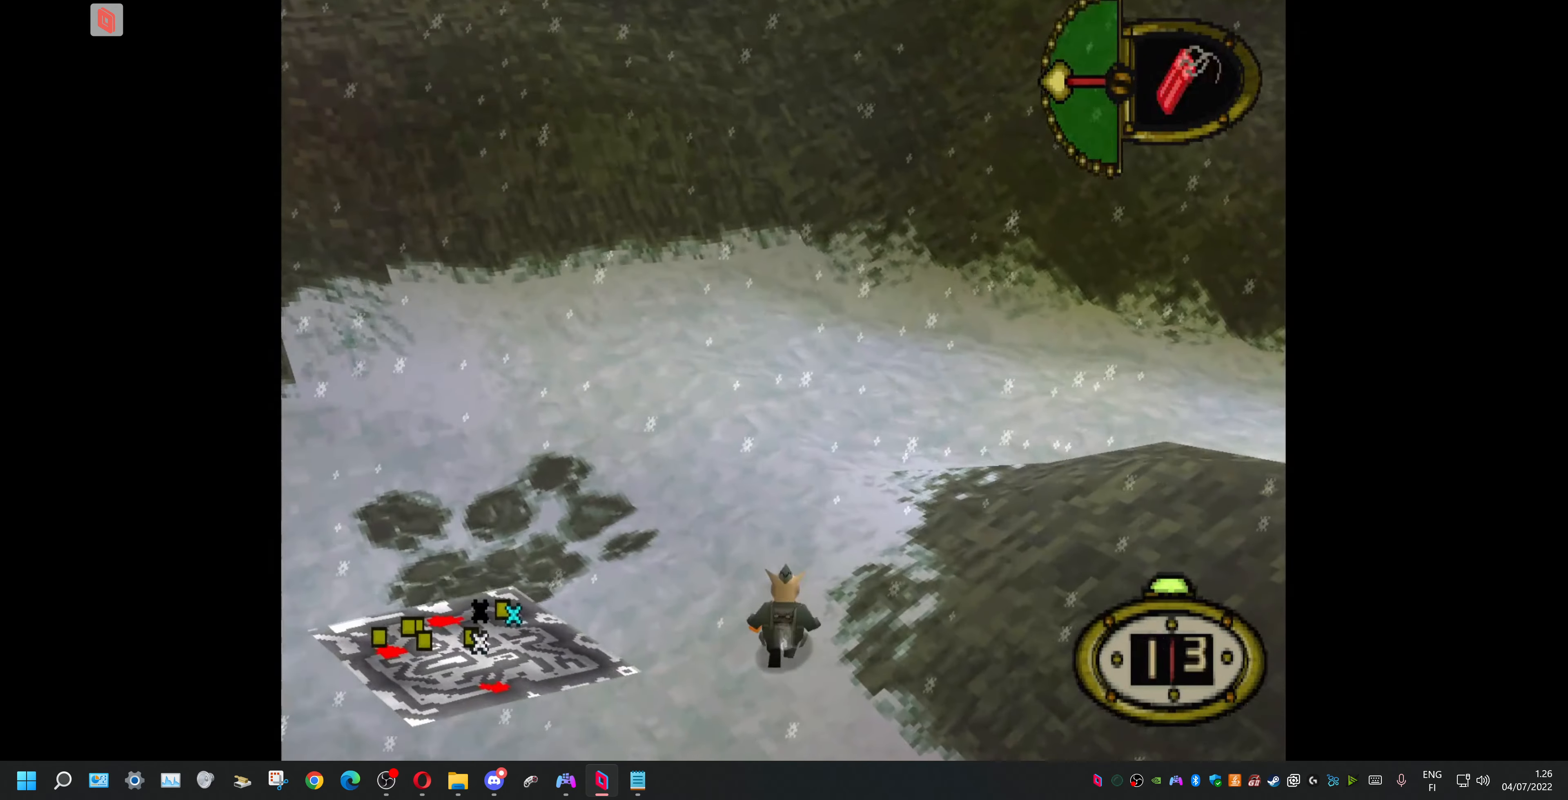
{"buttons": ["DPAD_UP", "DPAD_RIGHT"], "events": []}
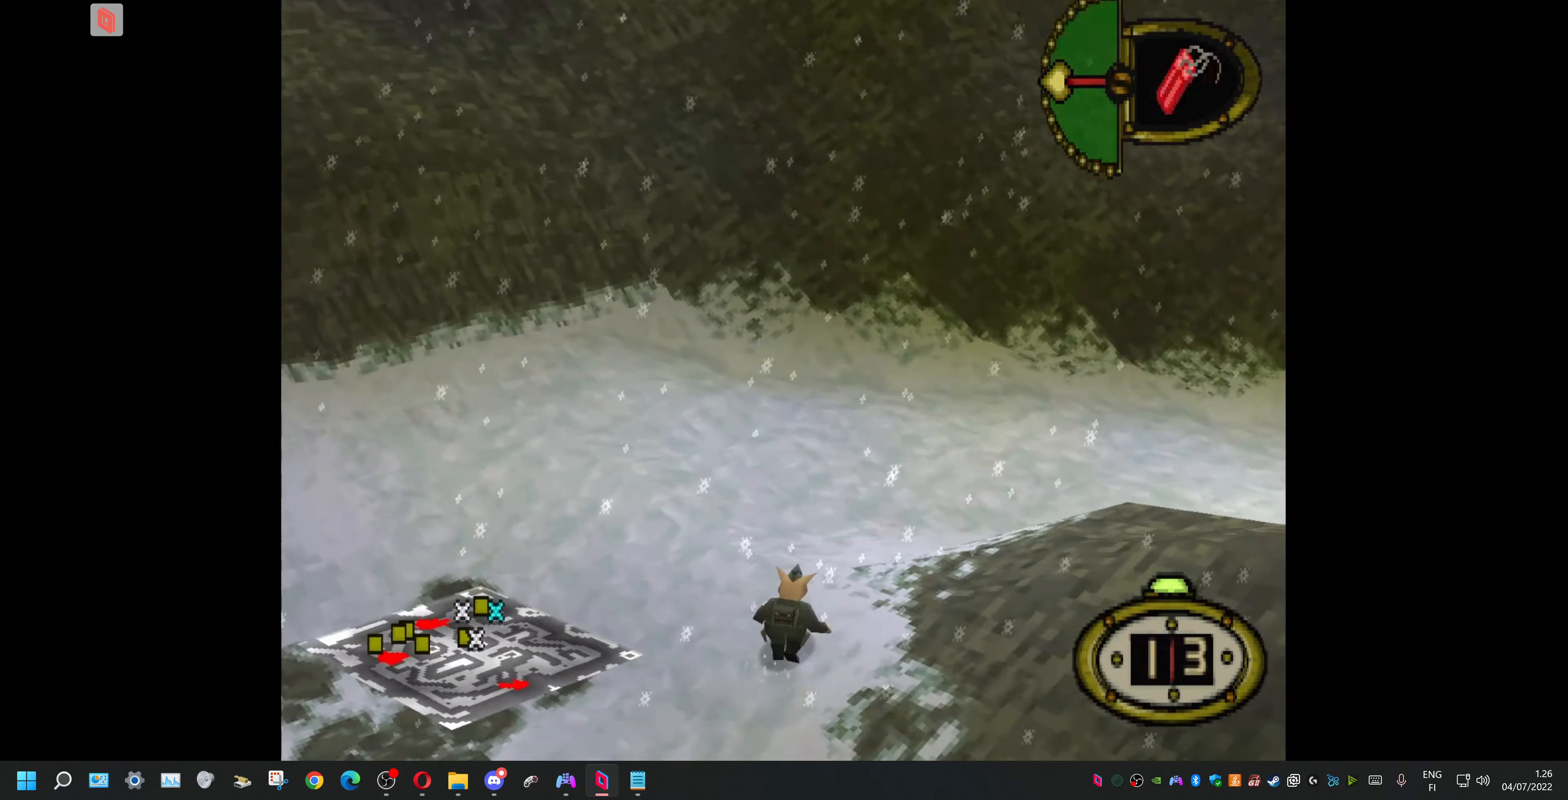
{"buttons": ["DPAD_UP", "DPAD_RIGHT"], "events": []}
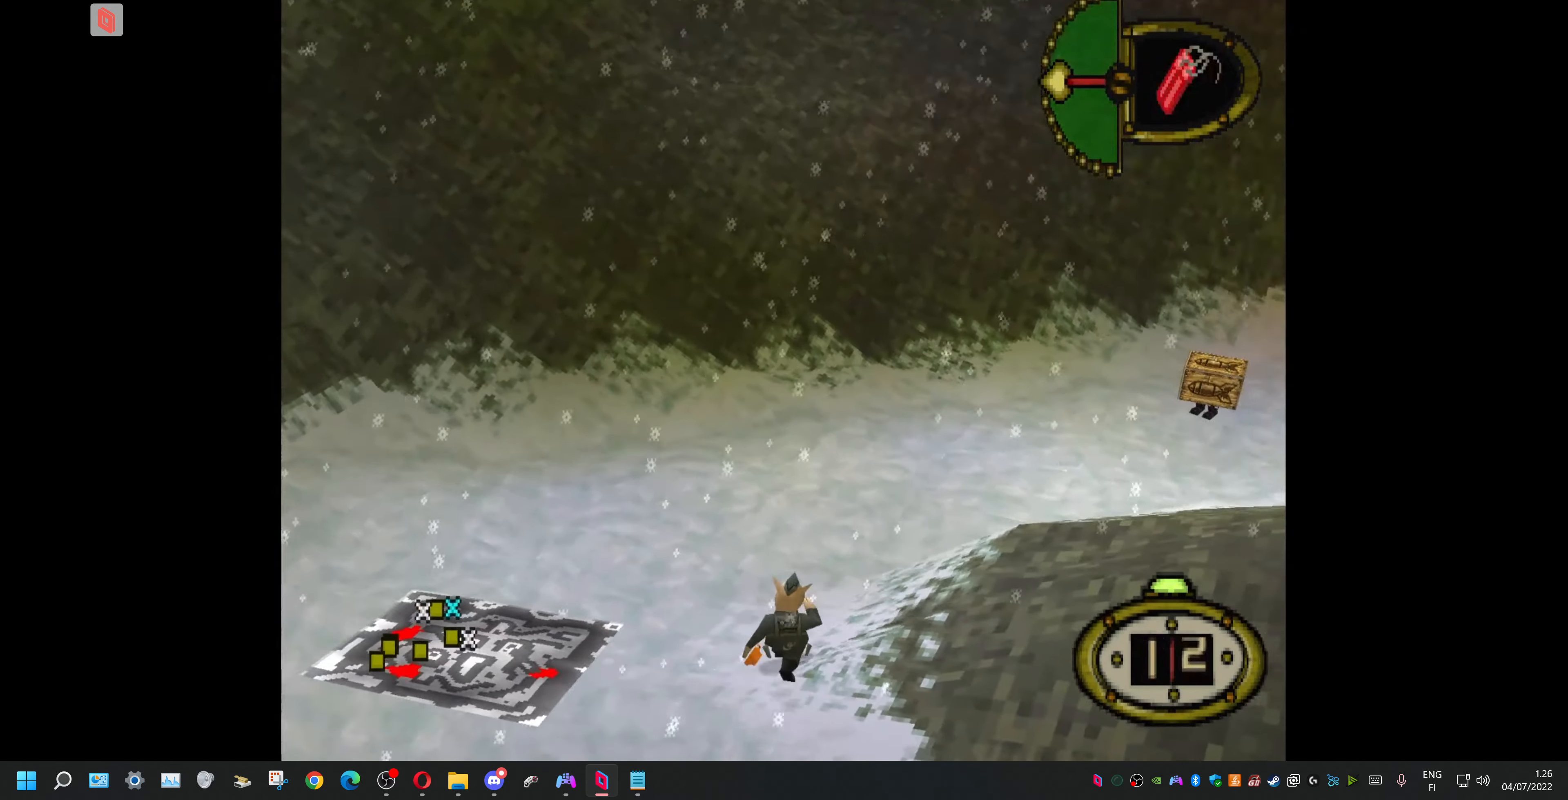
{"buttons": ["DPAD_UP"], "events": [[300, "DPAD_RIGHT", "up"]]}
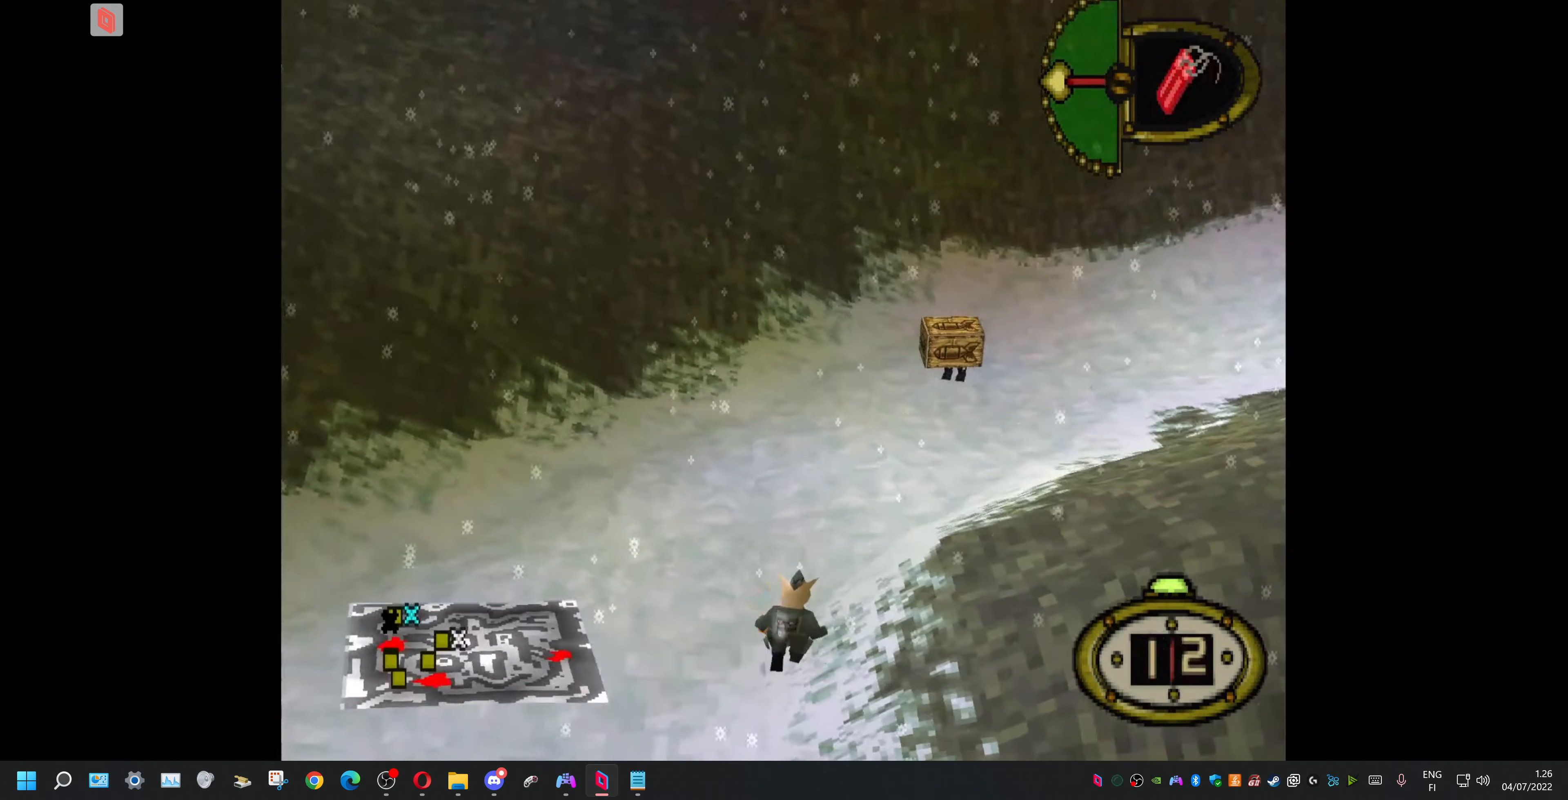
{"buttons": ["DPAD_UP"], "events": []}
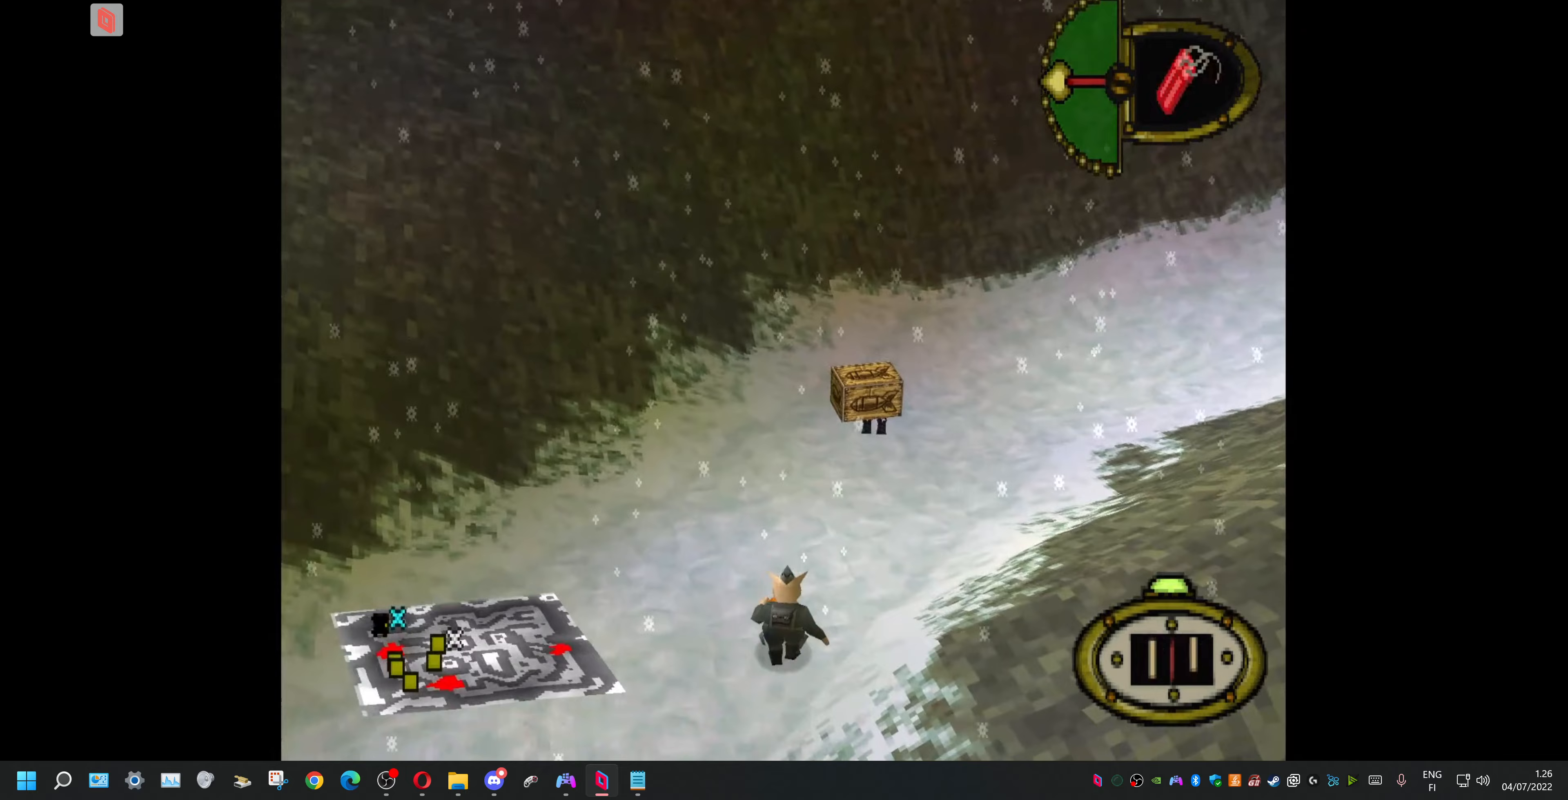
{"buttons": ["DPAD_UP", "DPAD_RIGHT"], "events": [[33, "DPAD_RIGHT", "down"]]}
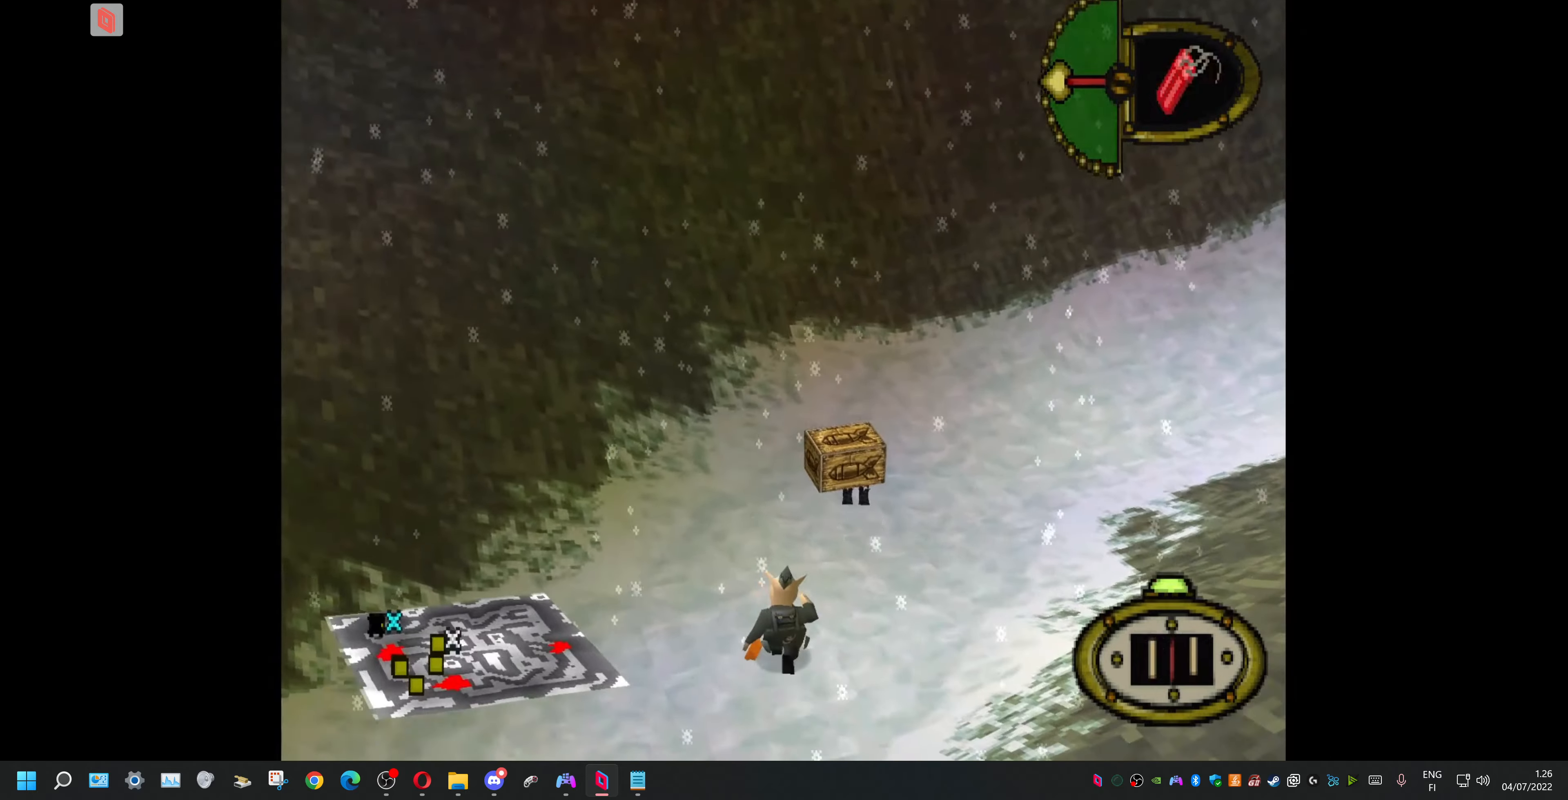
{"buttons": ["DPAD_UP"], "events": [[233, "DPAD_RIGHT", "up"]]}
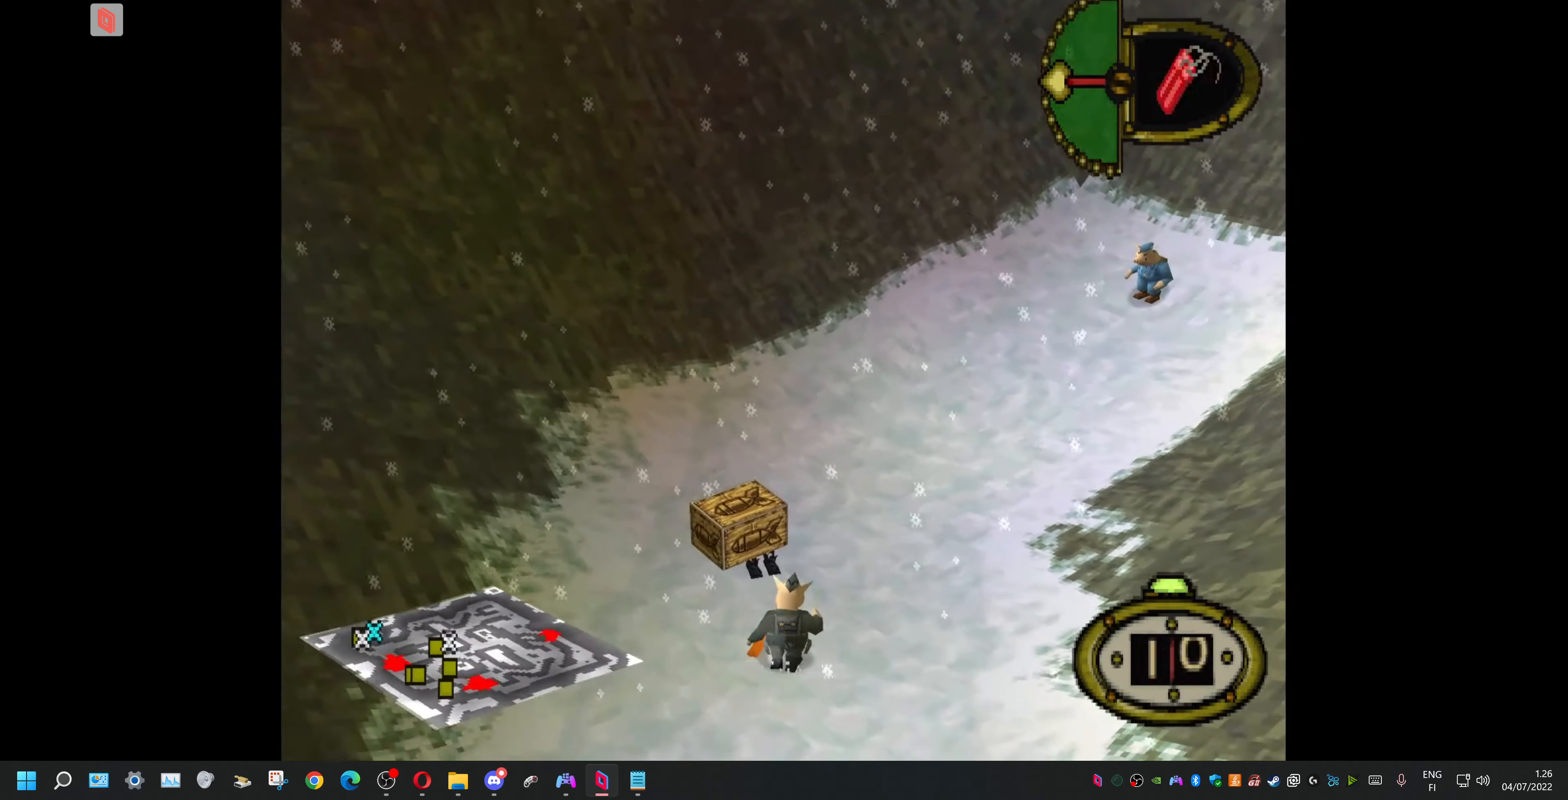
{"buttons": ["DPAD_UP", "DPAD_RIGHT"], "events": [[500, "DPAD_RIGHT", "down"]]}
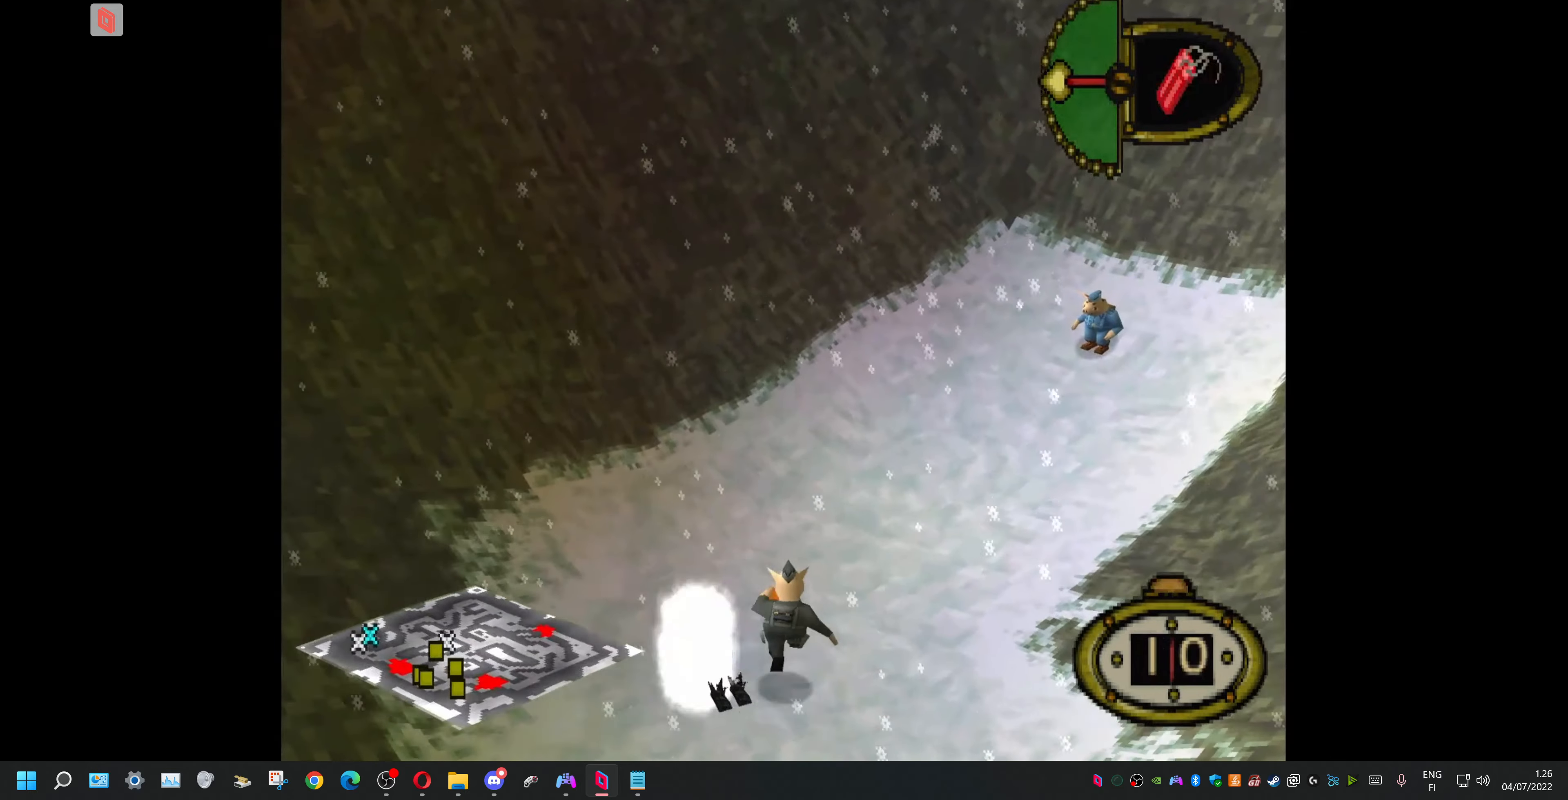
{"buttons": ["DPAD_RIGHT"], "events": [[233, "DPAD_UP", "up"]]}
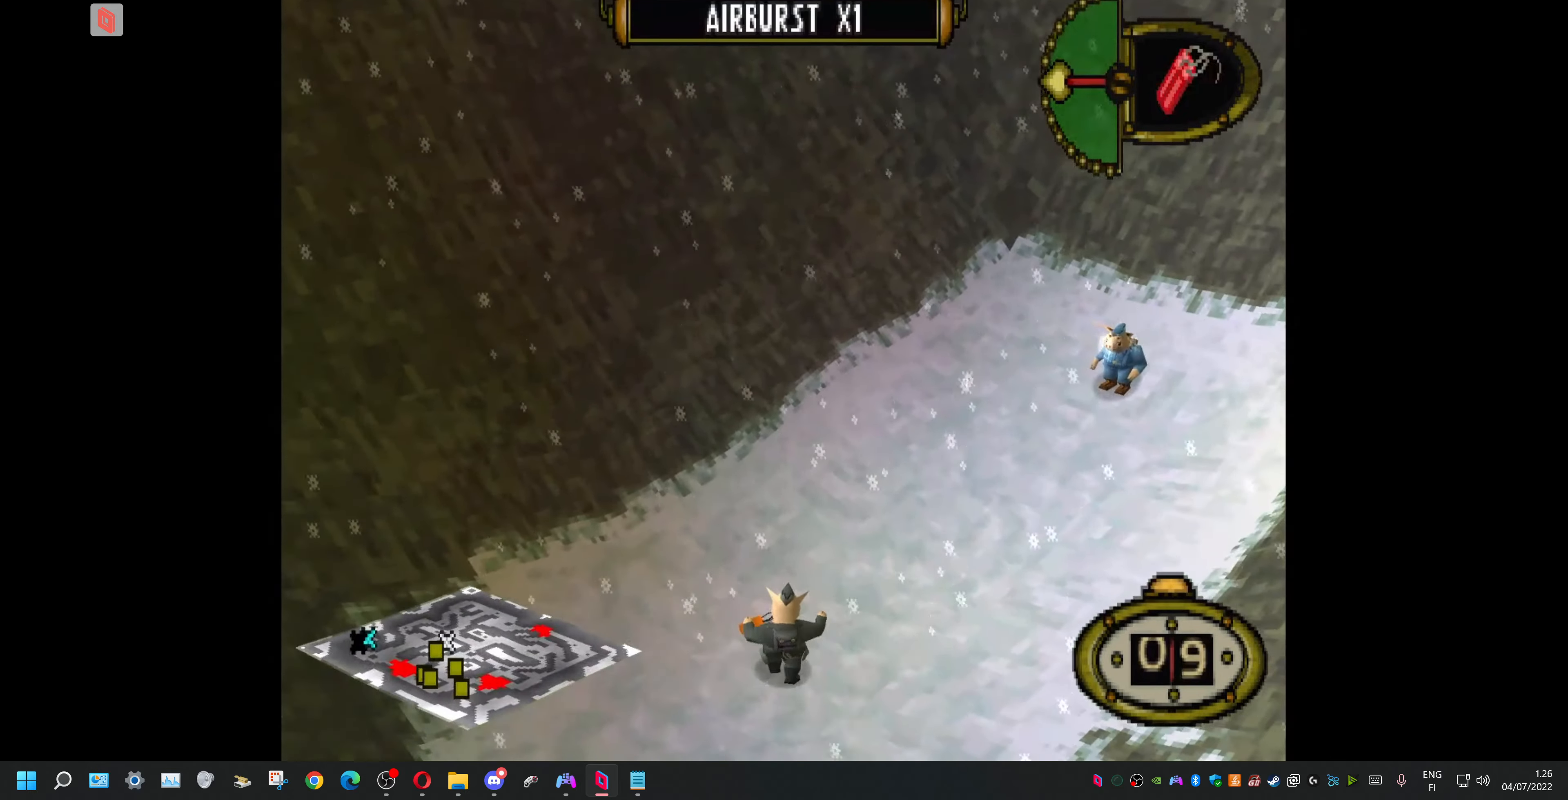
{"buttons": [], "events": [[500, "DPAD_RIGHT", "up"]]}
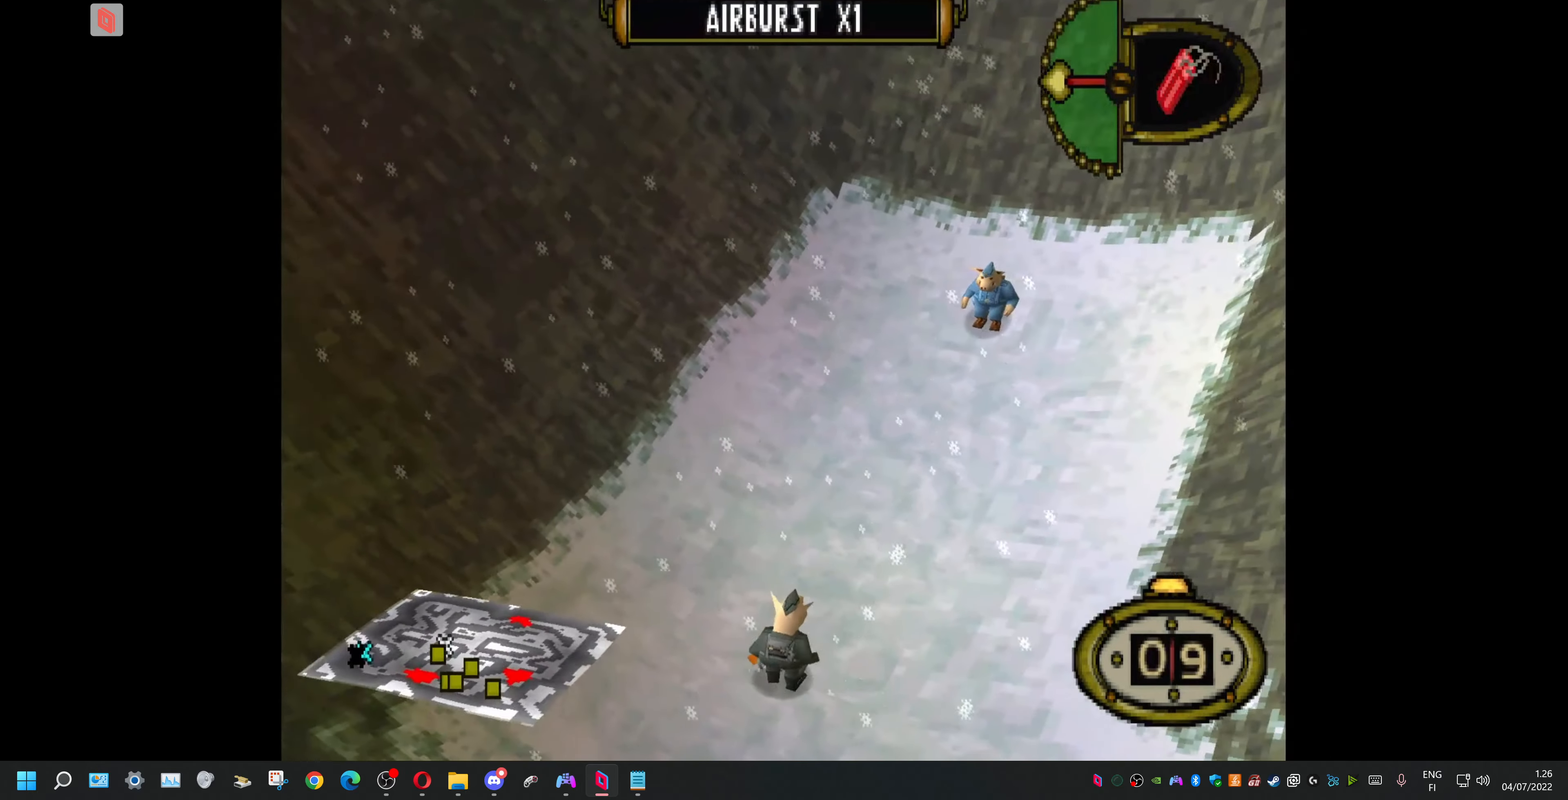
{"buttons": ["DPAD_UP"], "events": [[67, "DPAD_UP", "down"]]}
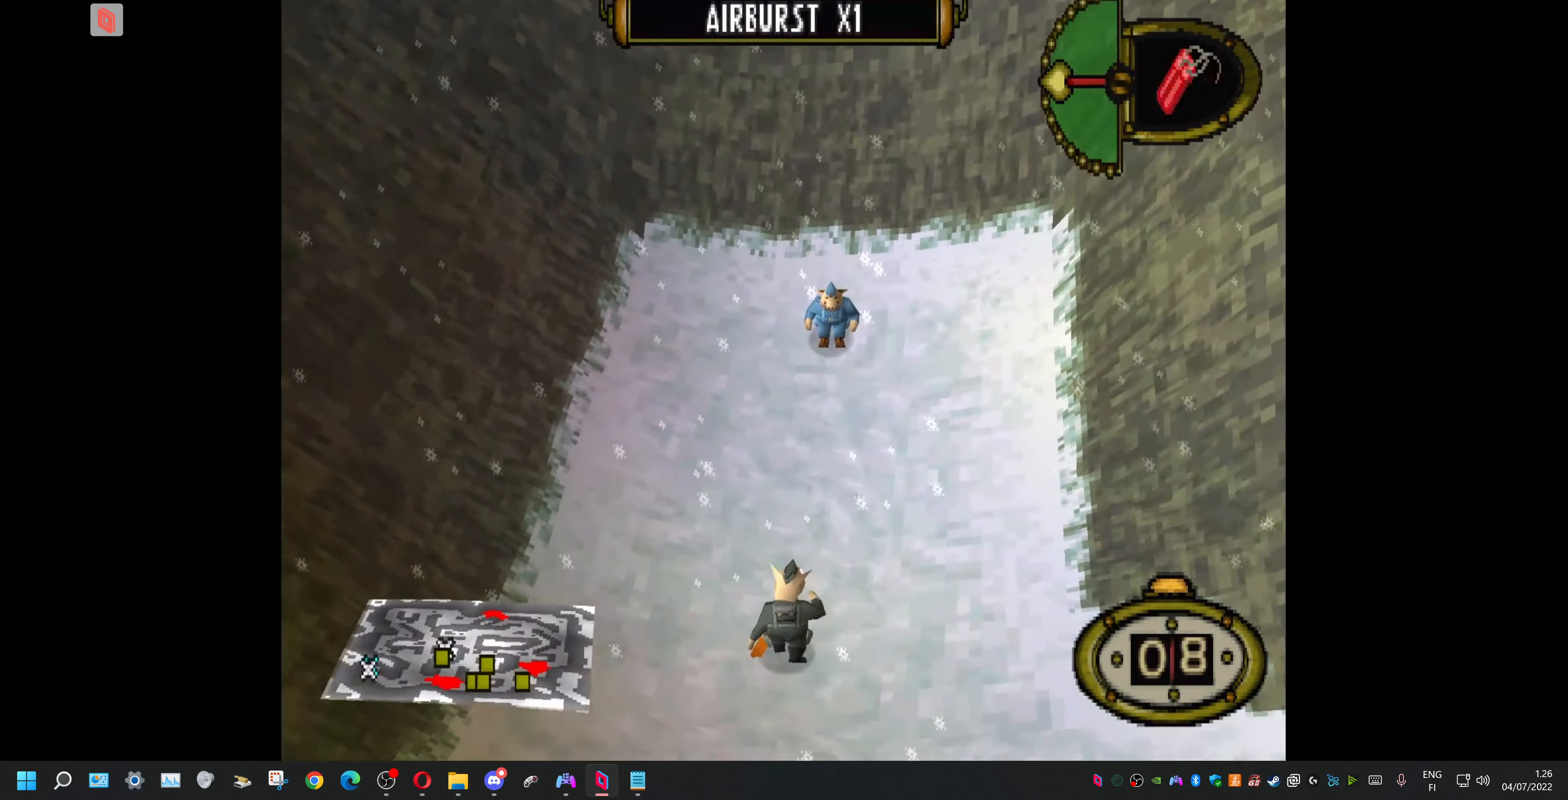
{"buttons": [], "events": [[367, "DPAD_UP", "up"]]}